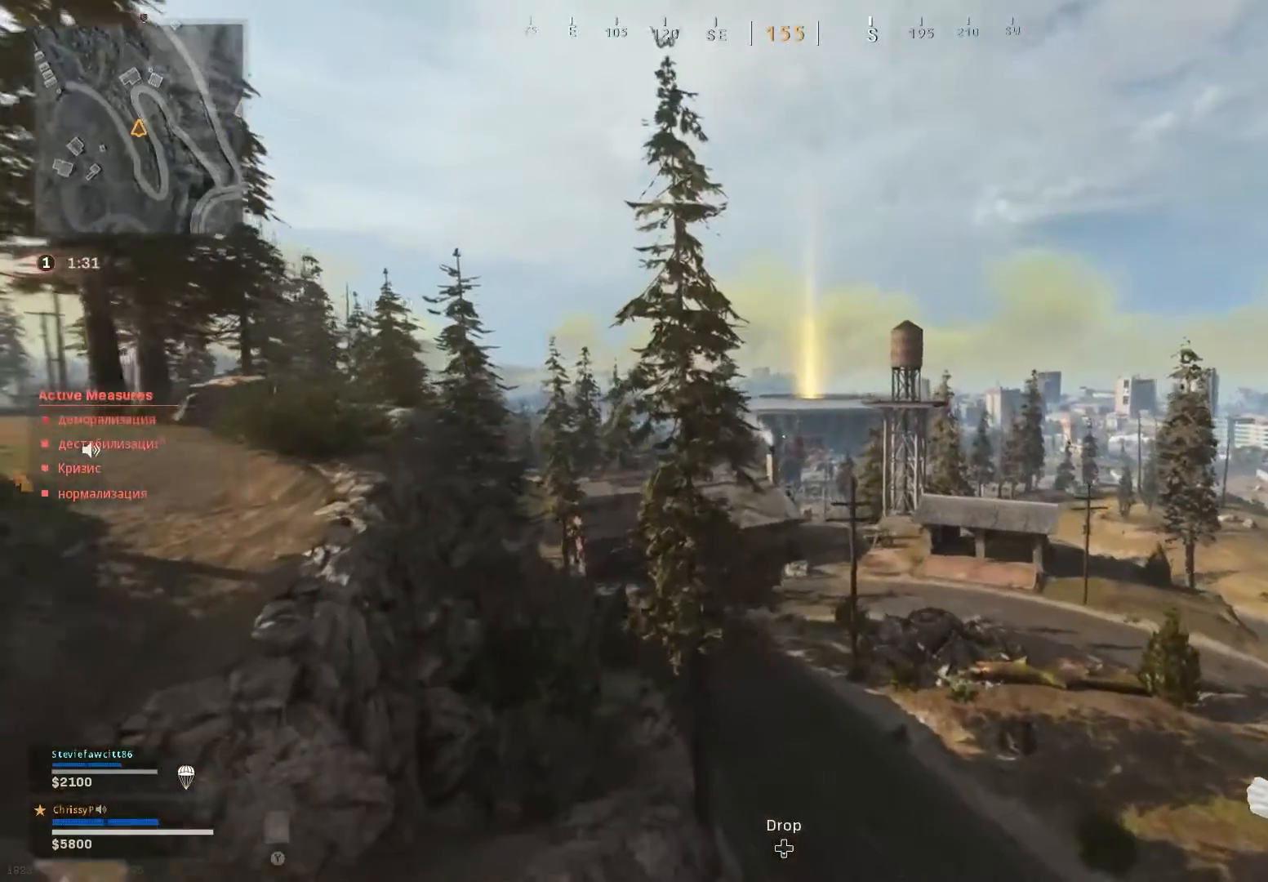
Gameplay with a controller (Xbox layout); each line is a JSON object with the inputs held at the frame after it. "events" lists button and stick changes between this image and that frame as [ms after this image, input, new state], when the widget could be followed in between.
{"buttons": [], "left_stick": "up", "right_stick": "center", "events": []}
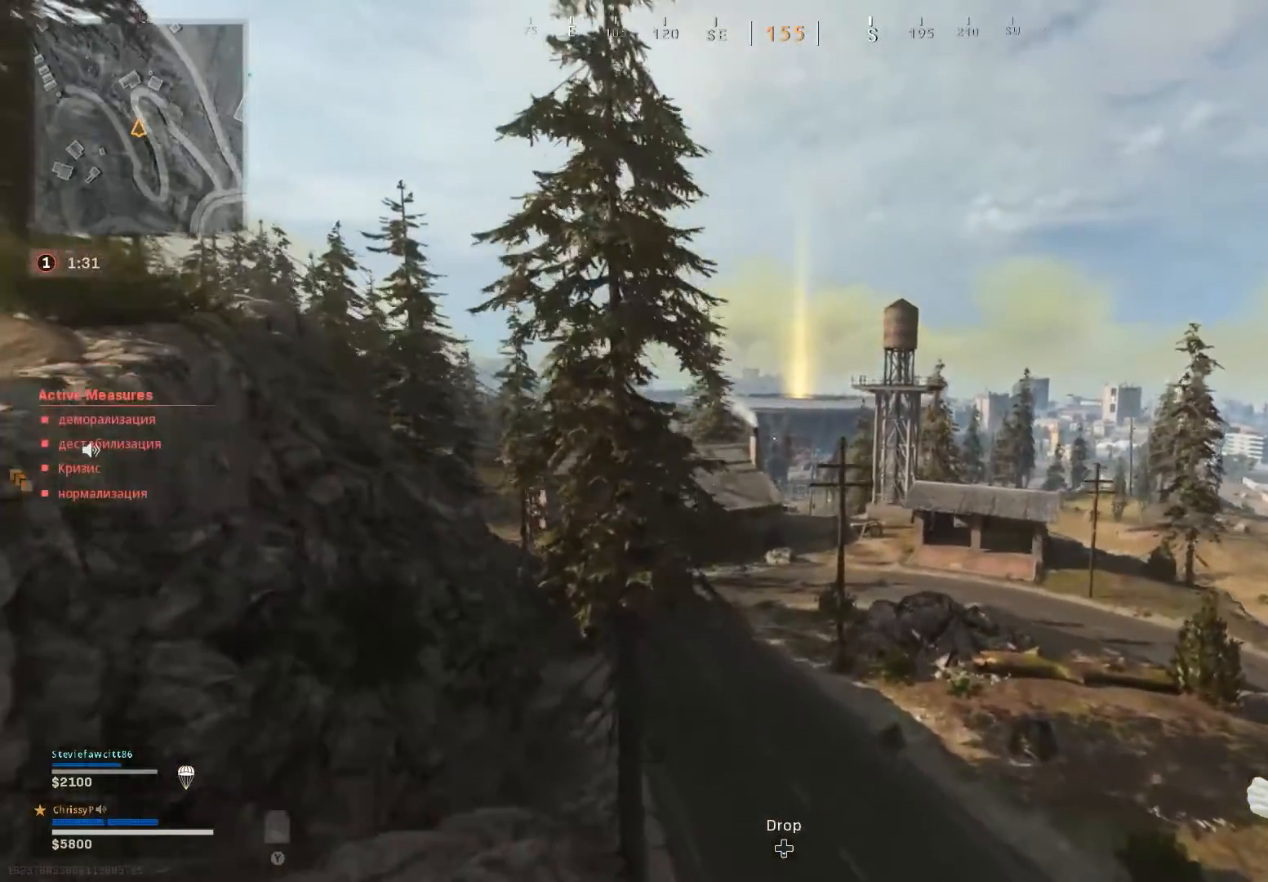
{"buttons": [], "left_stick": "up", "right_stick": "center", "events": []}
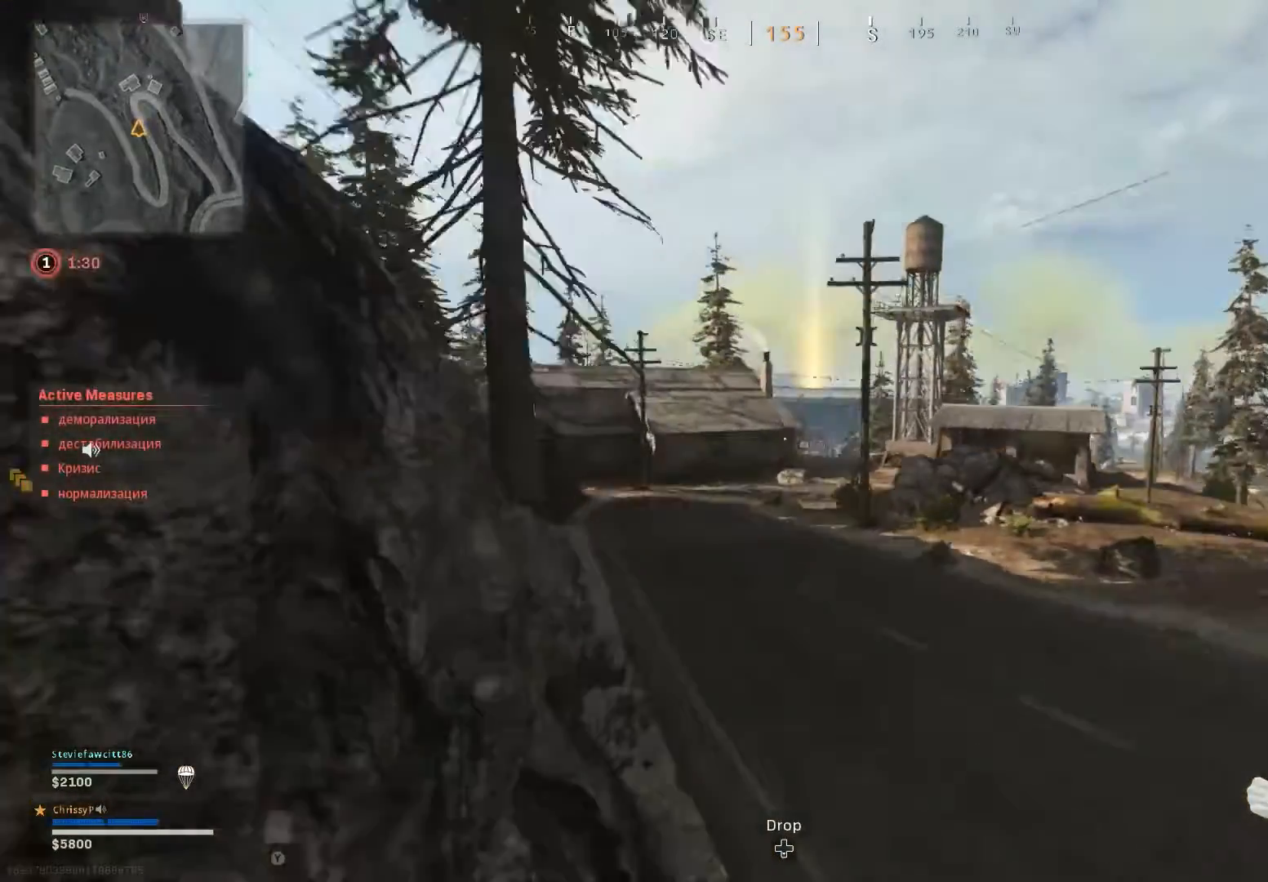
{"buttons": [], "left_stick": "up", "right_stick": "center", "events": []}
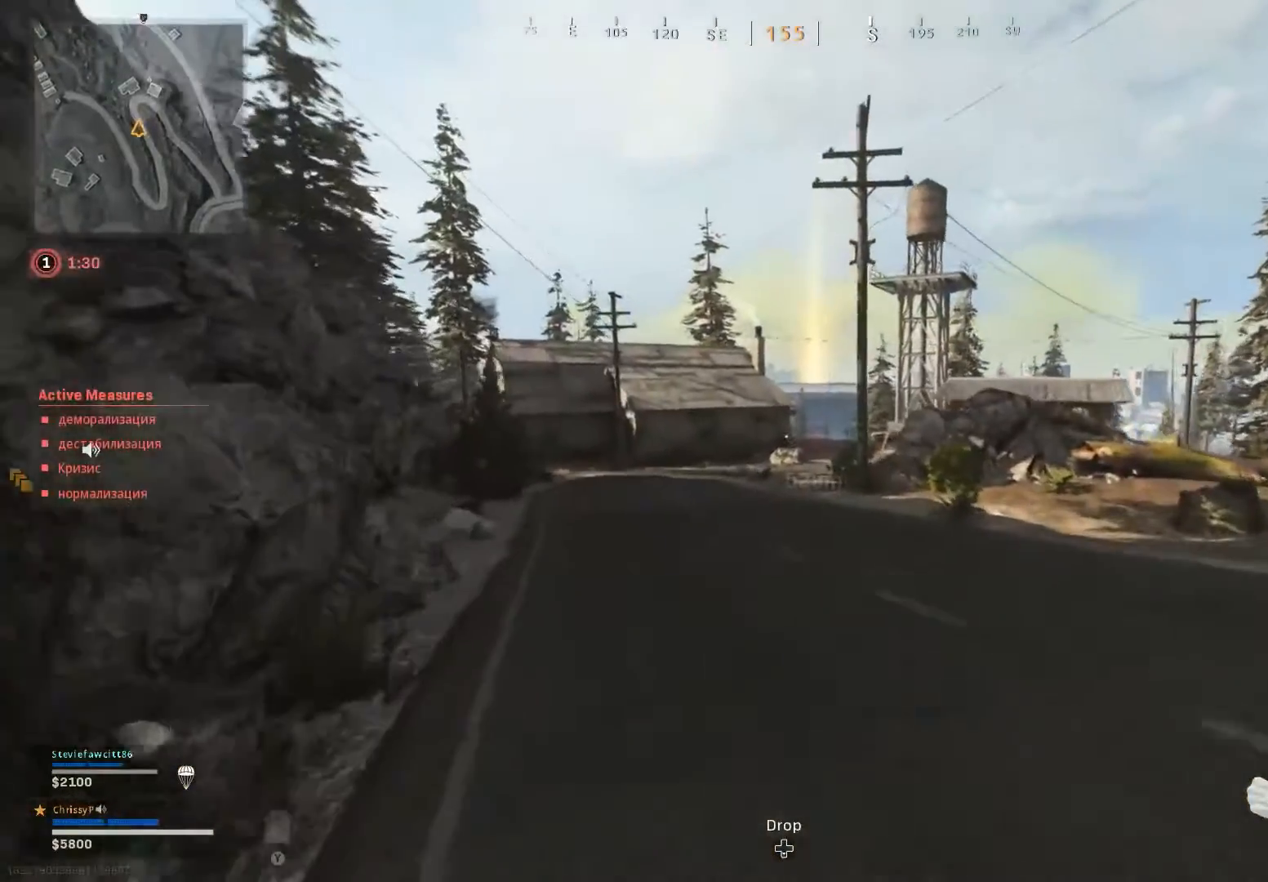
{"buttons": [], "left_stick": "up", "right_stick": "center", "events": []}
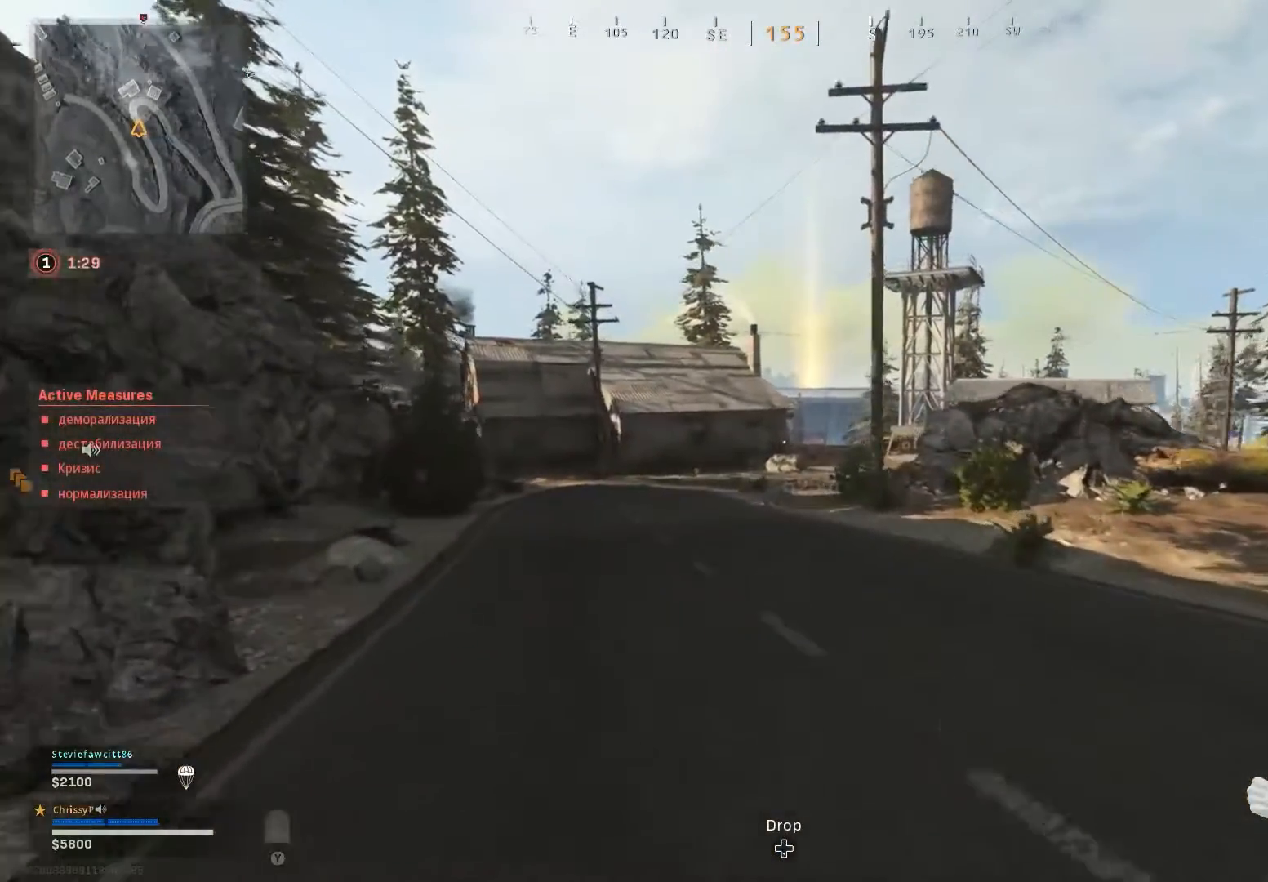
{"buttons": ["L3"], "left_stick": "up", "right_stick": "center", "events": [[117, "L3", "down"], [267, "L3", "up"], [350, "L3", "down"]]}
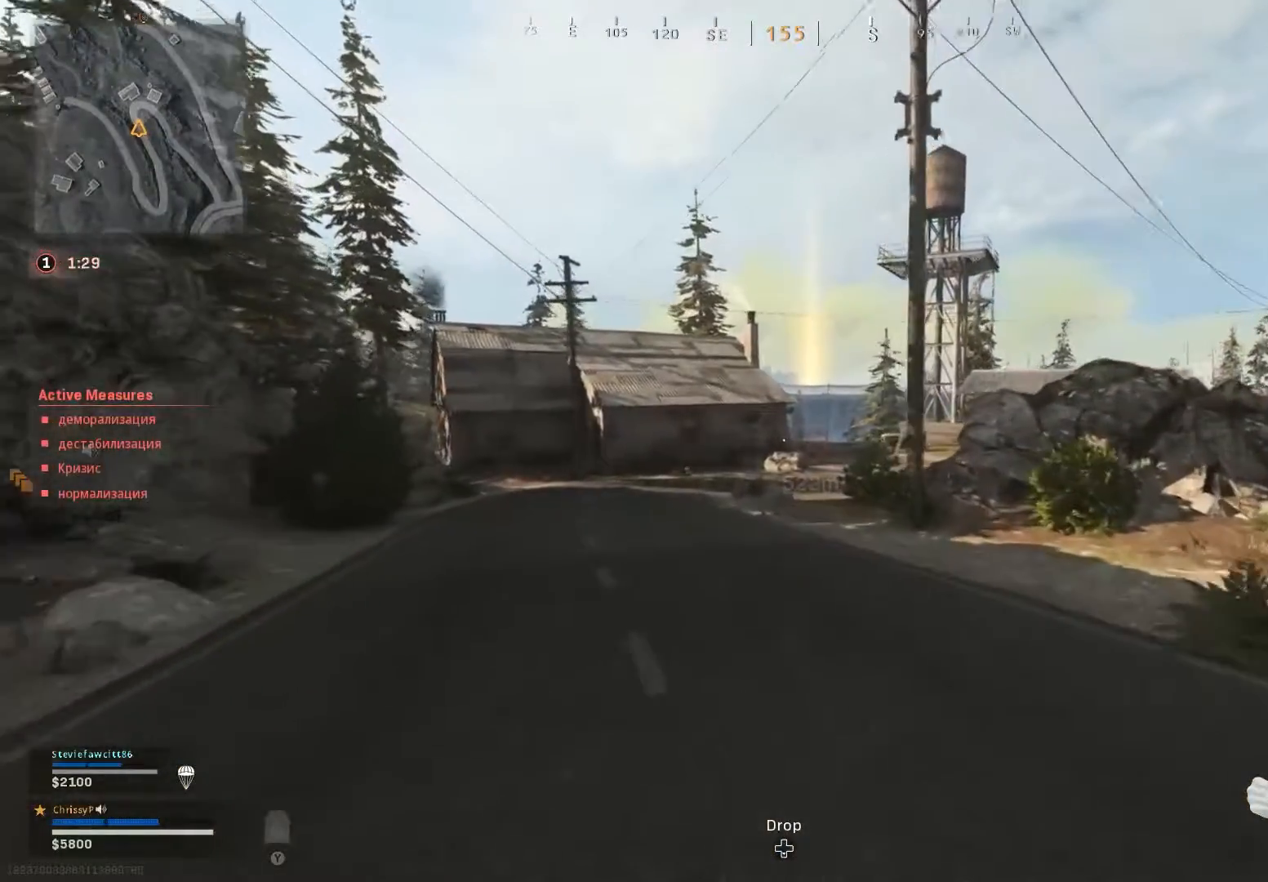
{"buttons": [], "left_stick": "up", "right_stick": "center", "events": [[250, "L3", "up"]]}
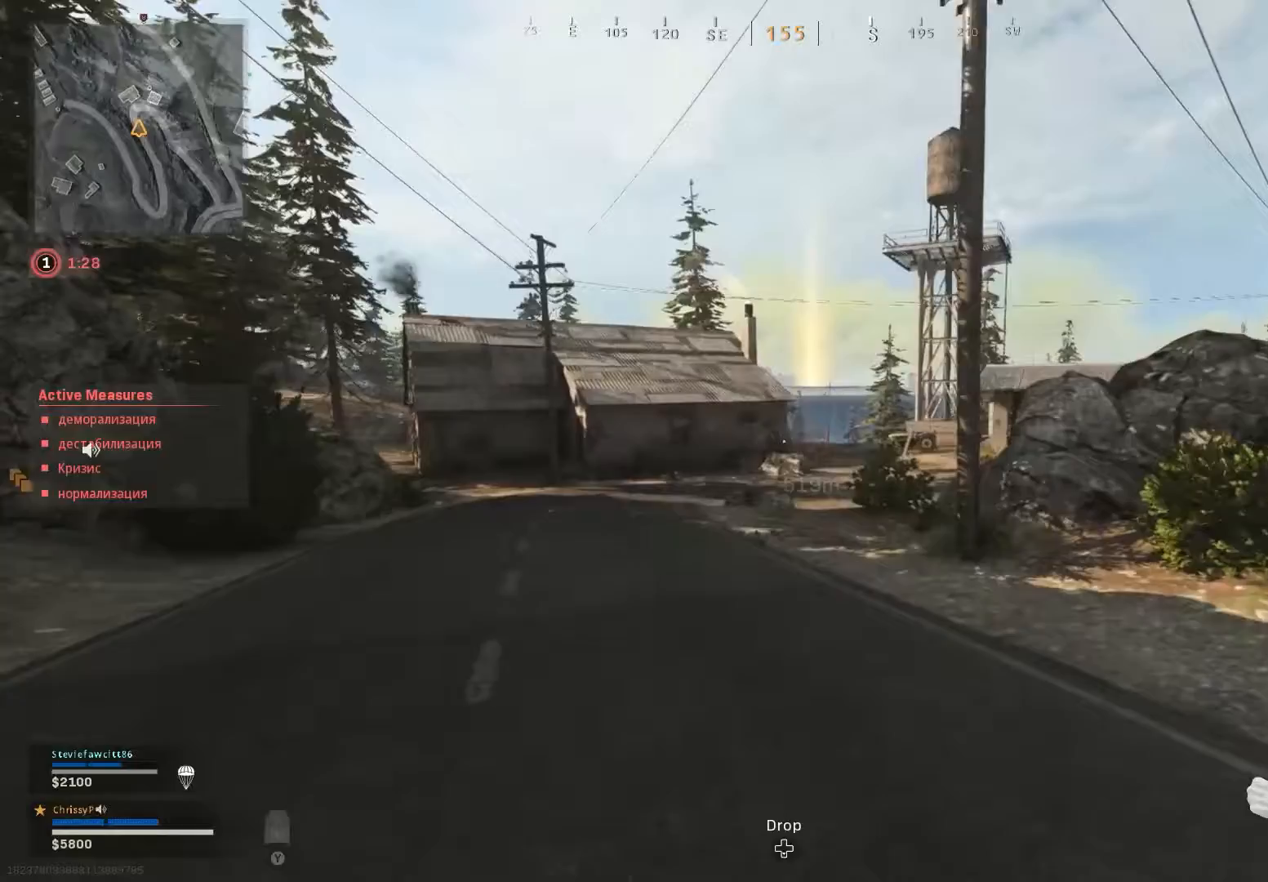
{"buttons": [], "left_stick": "up", "right_stick": "center", "events": []}
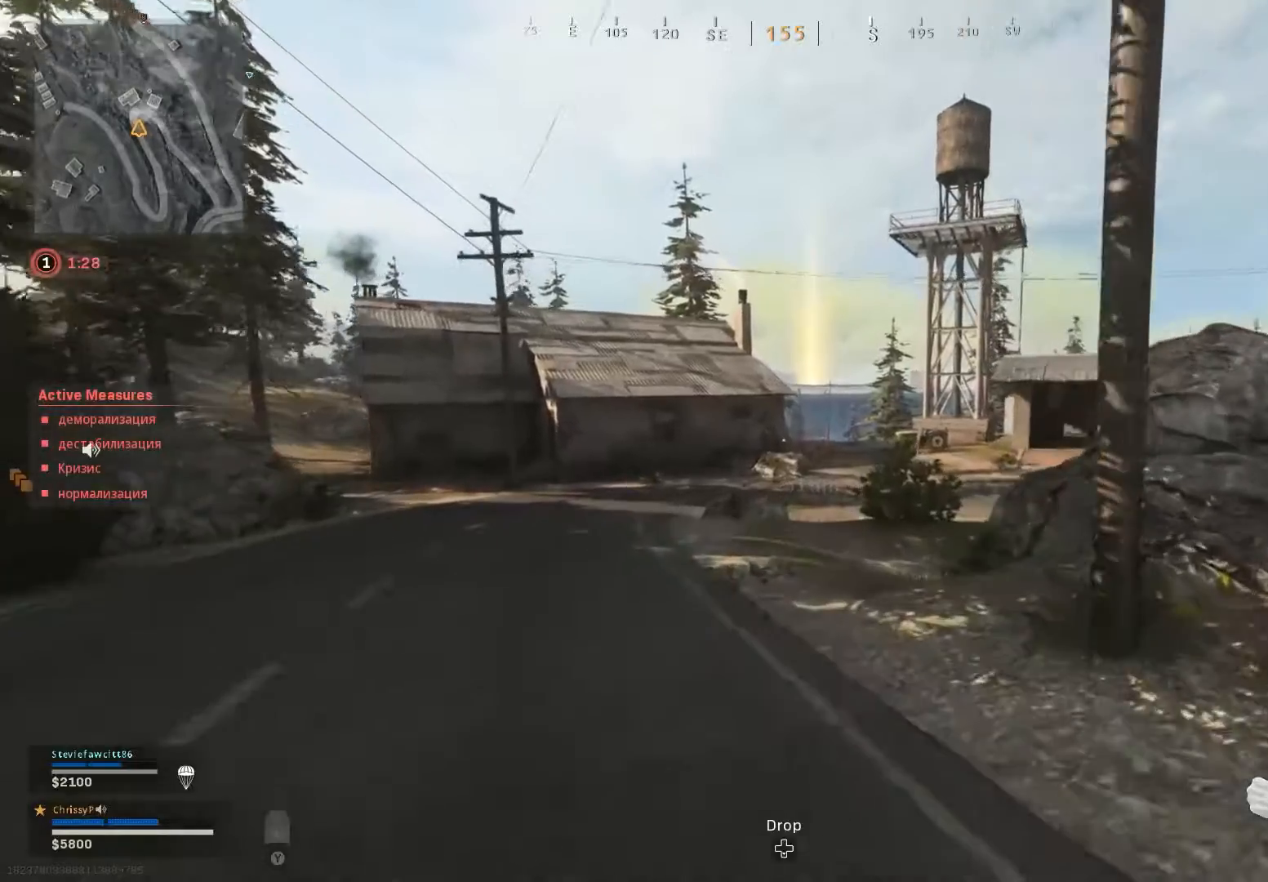
{"buttons": [], "left_stick": "up", "right_stick": "center", "events": []}
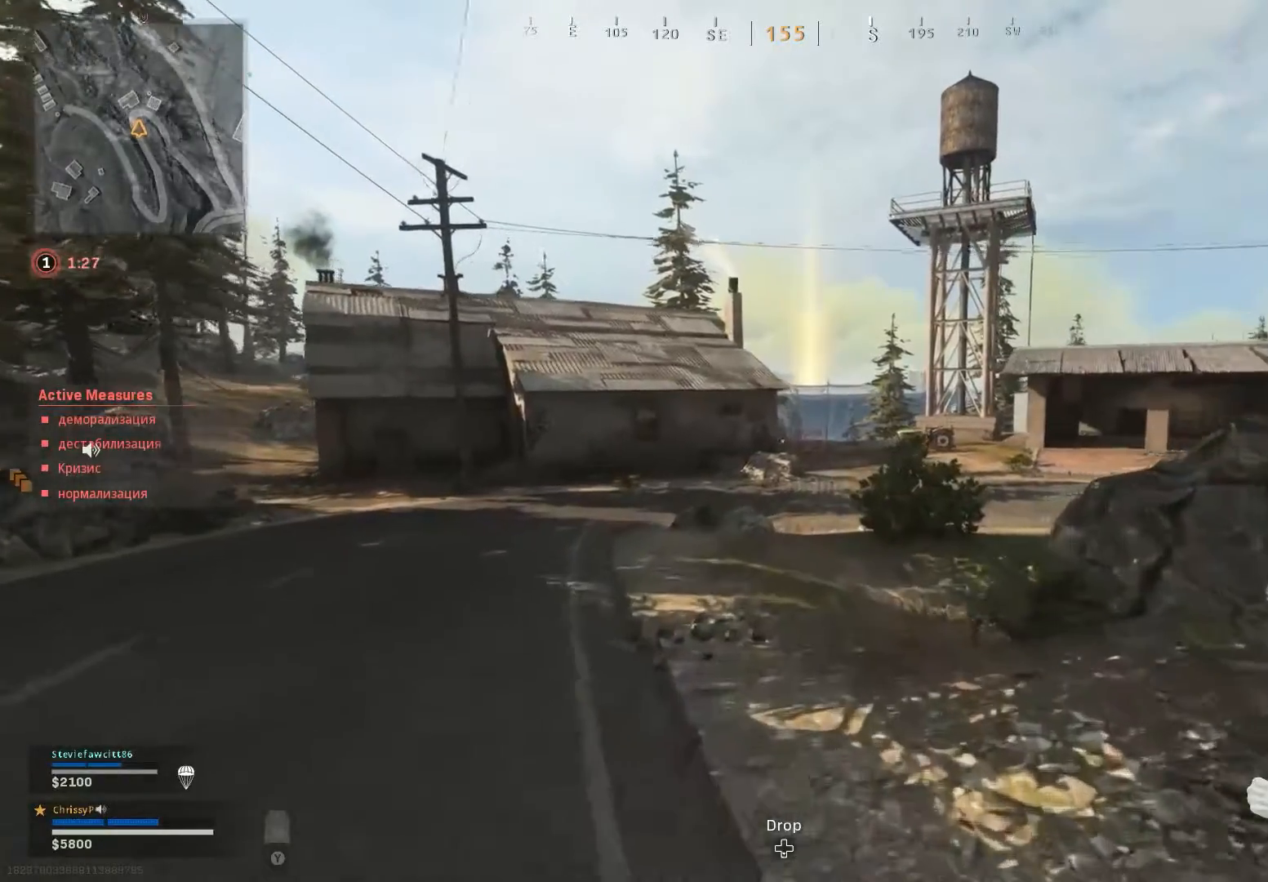
{"buttons": ["L3"], "left_stick": "up", "right_stick": "center", "events": [[167, "L3", "down"]]}
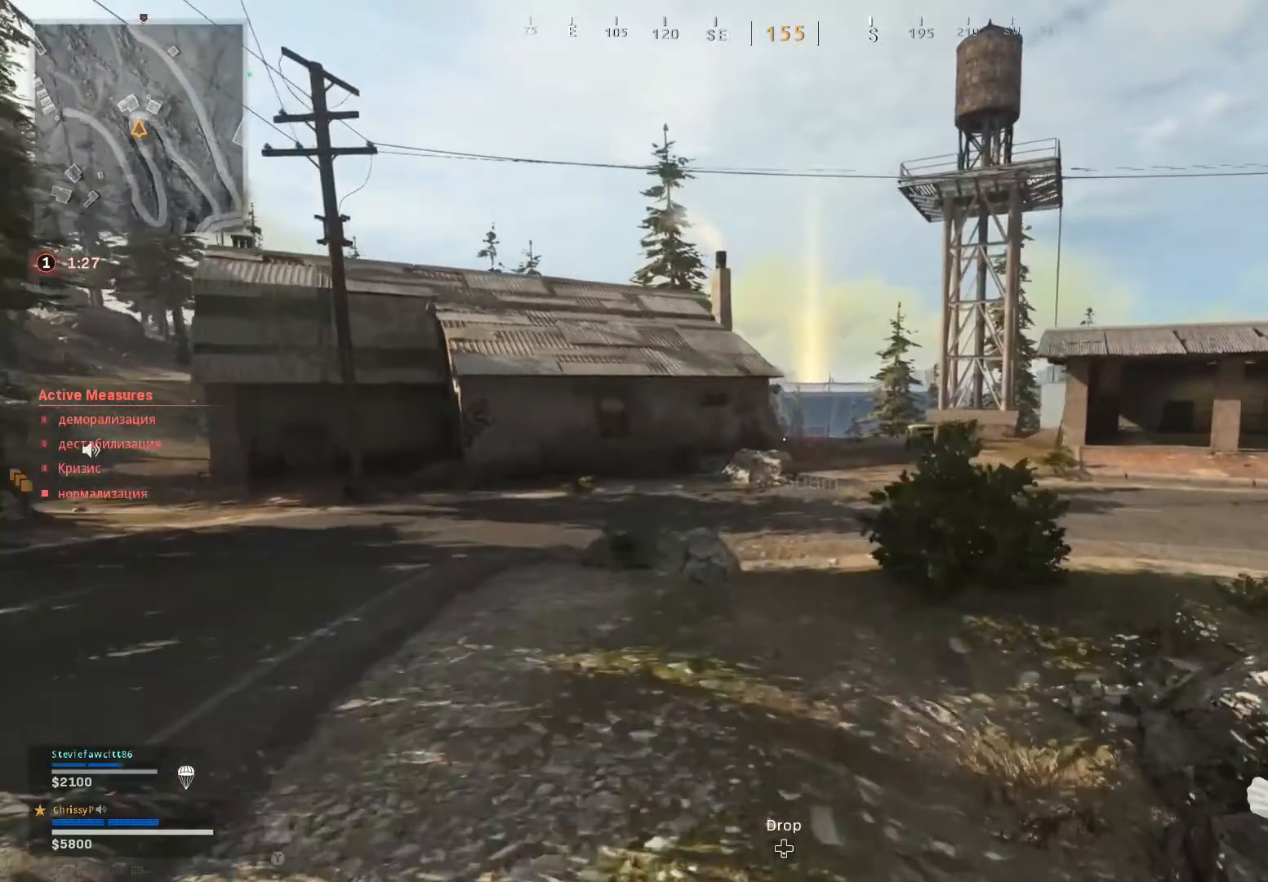
{"buttons": [], "left_stick": "up", "right_stick": "center", "events": [[50, "right_stick", "right"], [133, "L3", "up"], [133, "right_stick", "center"]]}
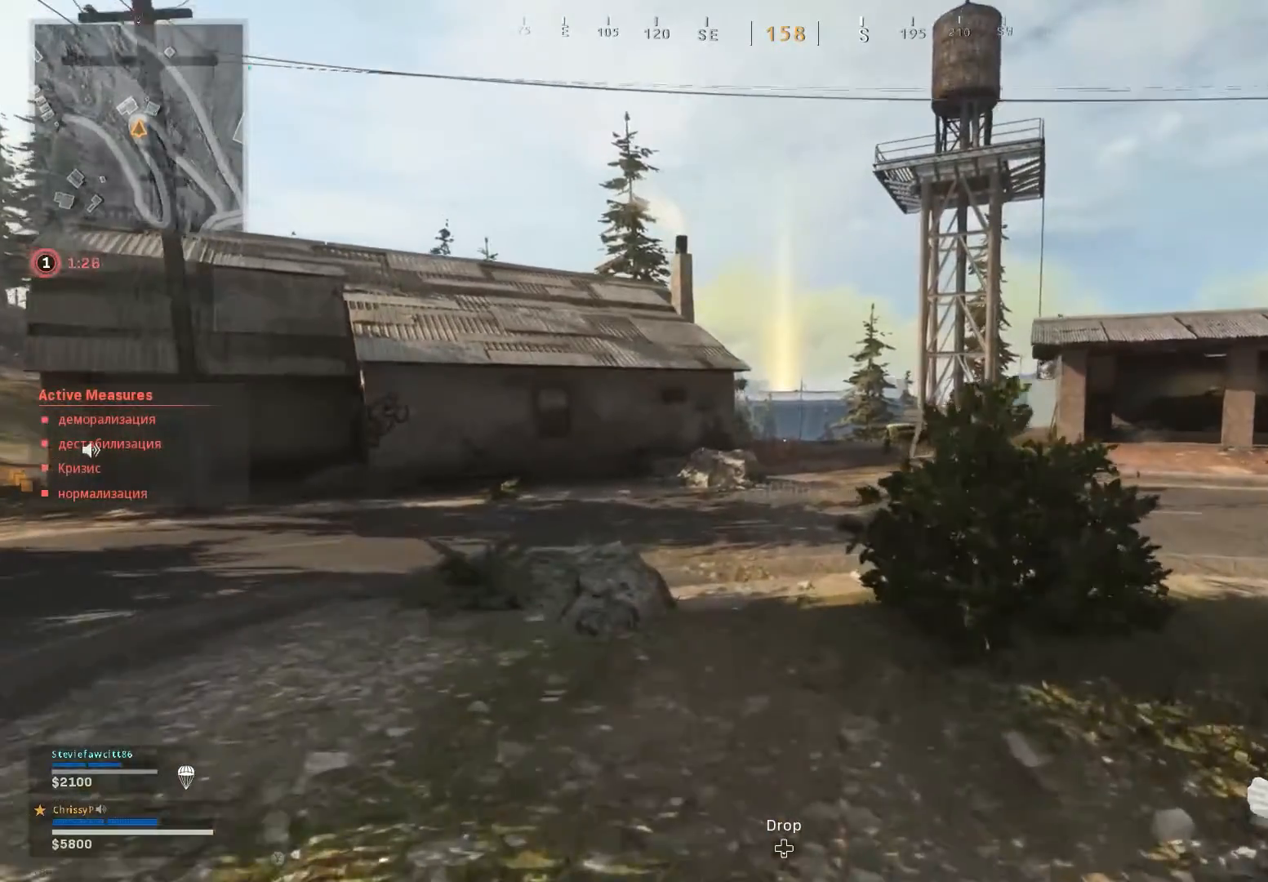
{"buttons": ["L3"], "left_stick": "up", "right_stick": "center", "events": [[467, "L3", "down"]]}
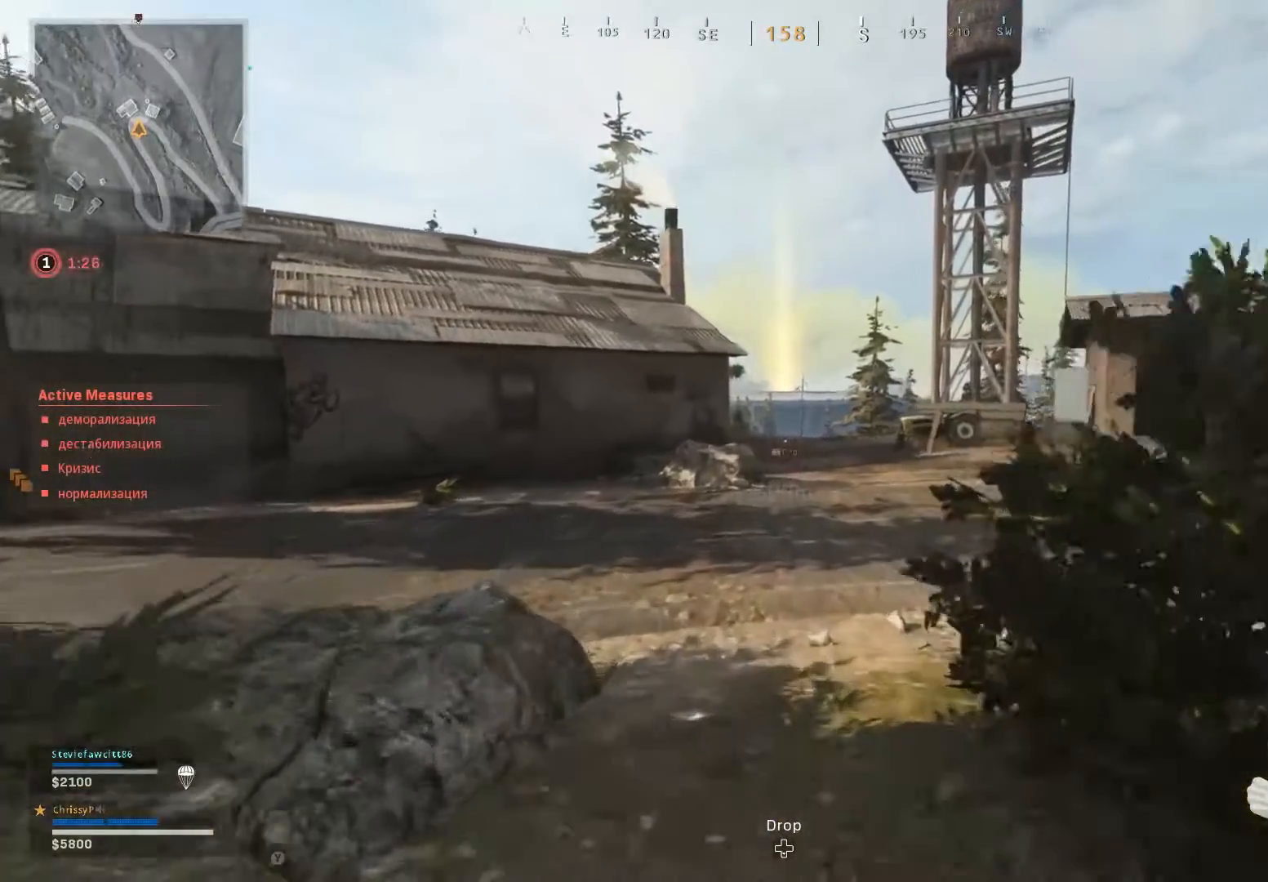
{"buttons": ["L3"], "left_stick": "up", "right_stick": "center", "events": [[83, "L3", "up"], [200, "L3", "down"]]}
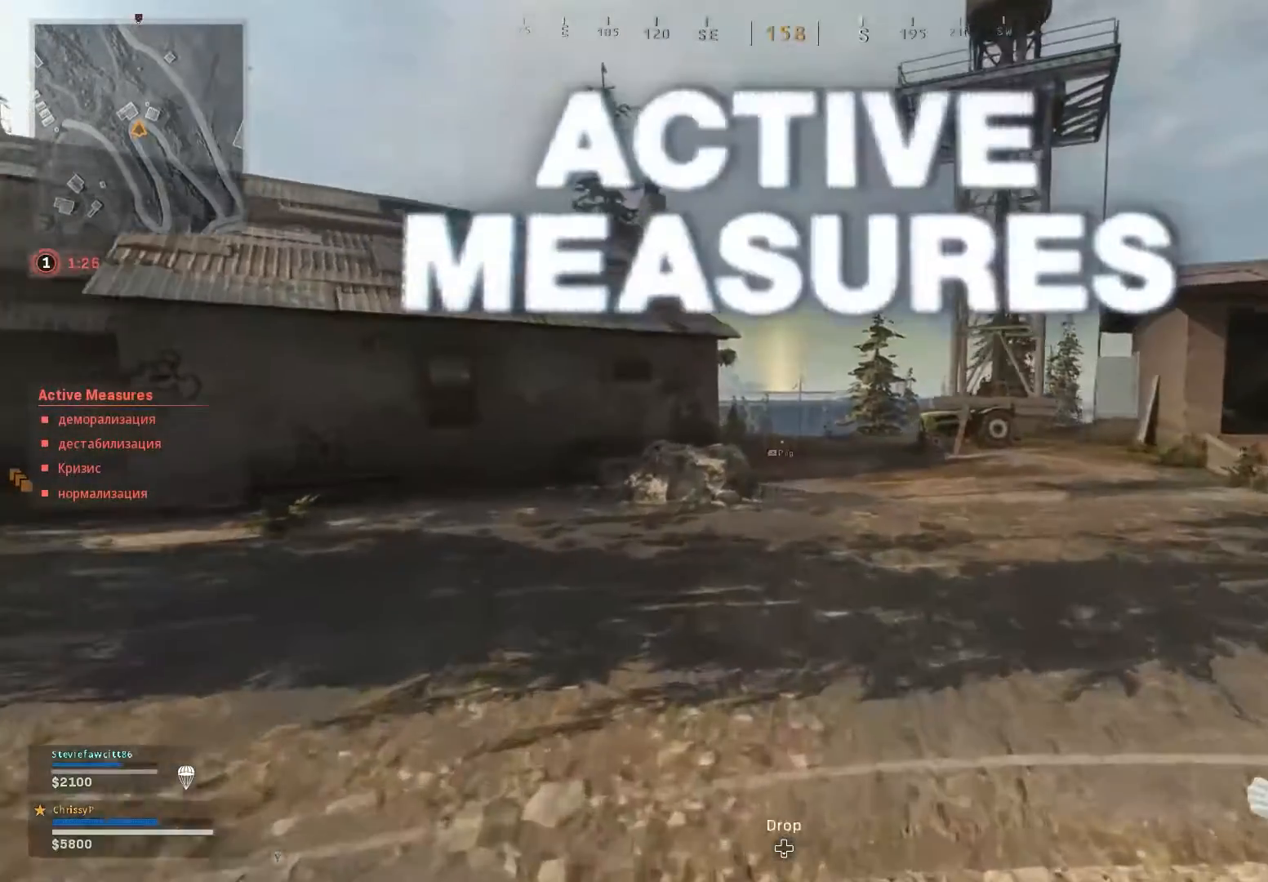
{"buttons": ["L3"], "left_stick": "up", "right_stick": "center", "events": []}
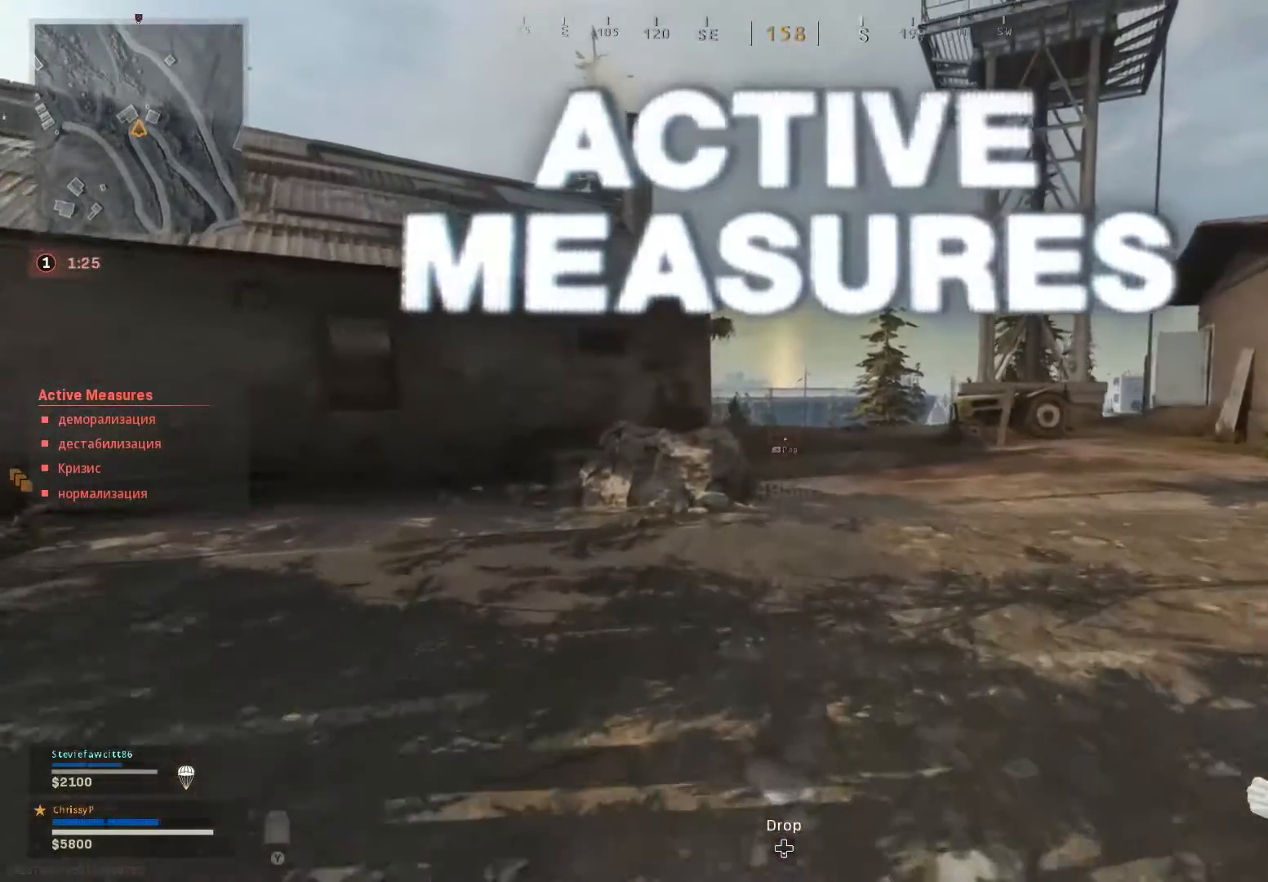
{"buttons": ["L3"], "left_stick": "up", "right_stick": "center", "events": []}